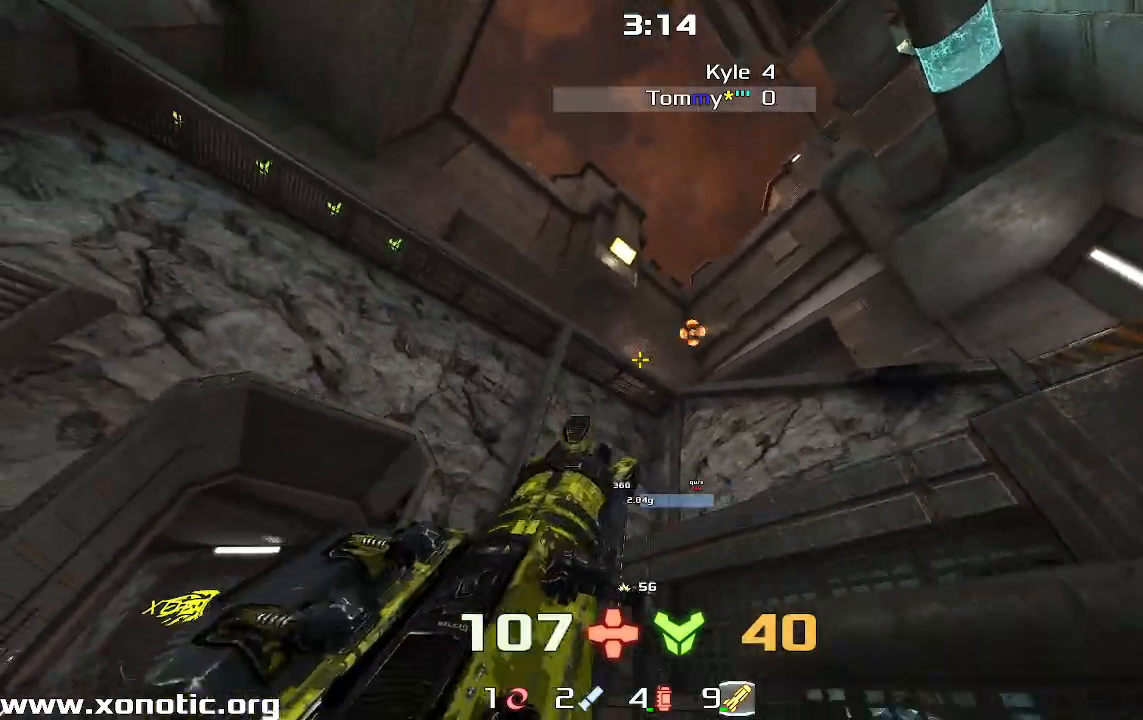
Gameplay with keyboard; each line is a JSON object with the keys held at the frame after it. "events" lists presses ("down") and releases ("up") of "down", "left", "right" and "up" between this image and that frame as [ms after this image, input, new state], when the widget could be followed in between. No other keys are recorded. Mouse input is not recorded. Not read: other_keys.
{"keys": ["down"], "events": [[333, "down", "down"], [367, "left", "up"]]}
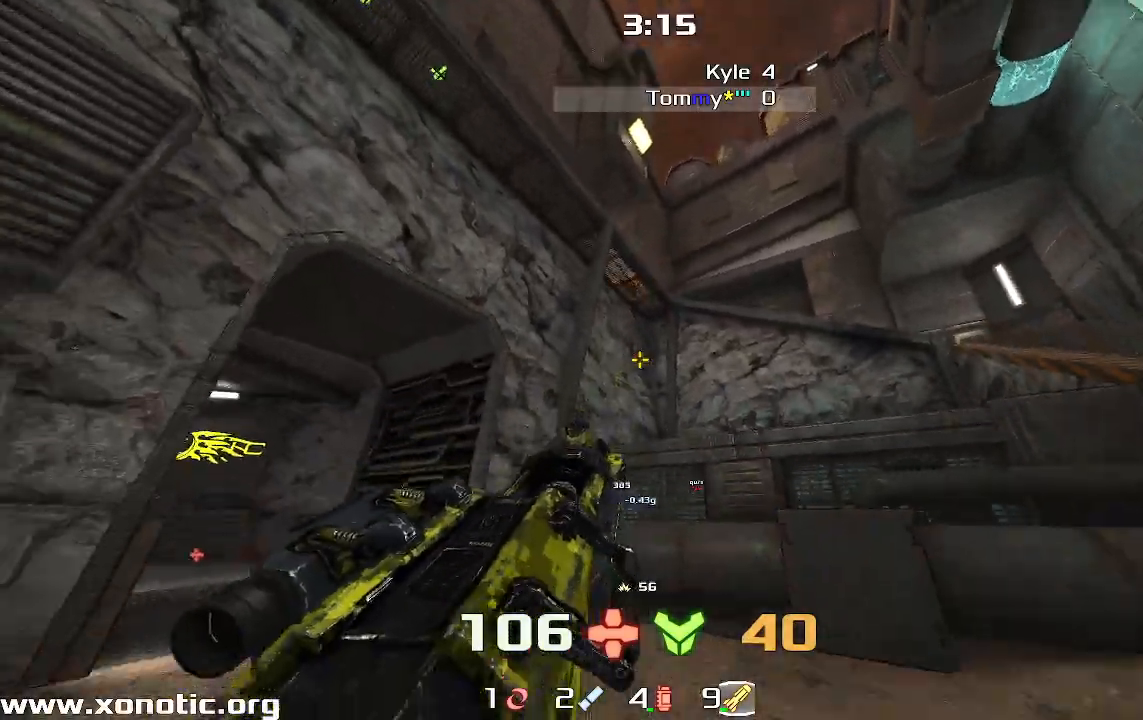
{"keys": ["down"], "events": [[167, "left", "down"], [367, "left", "up"]]}
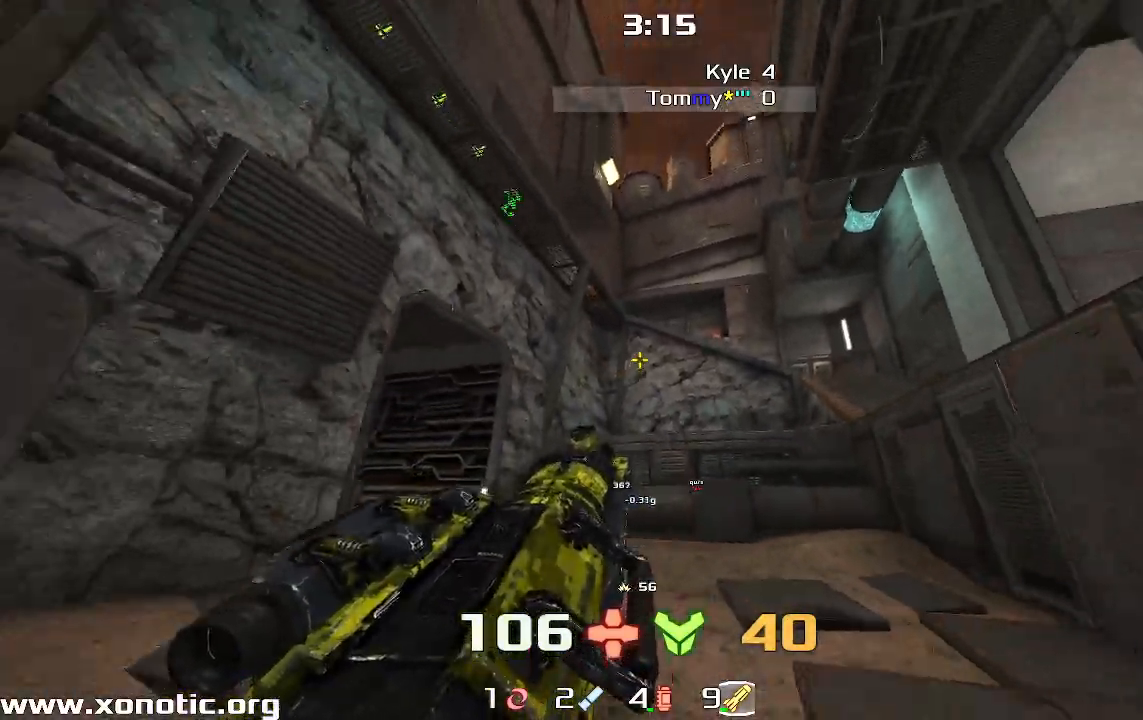
{"keys": ["down", "right"], "events": [[67, "left", "down"], [300, "left", "up"], [467, "right", "down"]]}
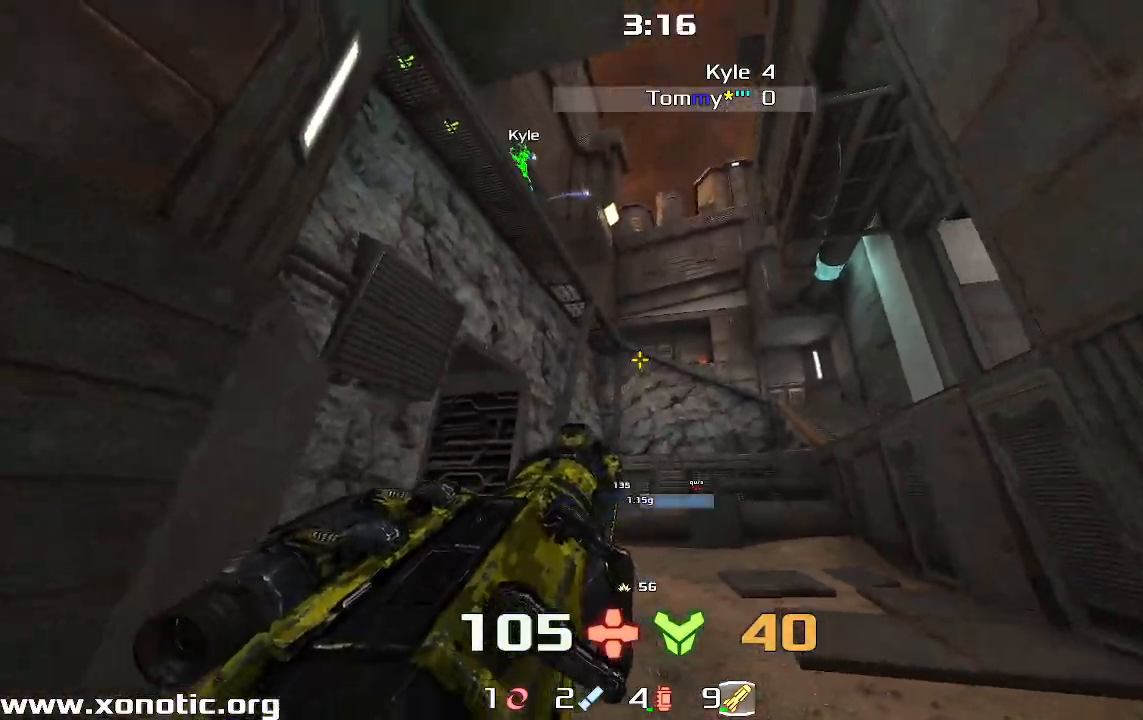
{"keys": ["down", "left"], "events": [[433, "right", "up"], [467, "left", "down"]]}
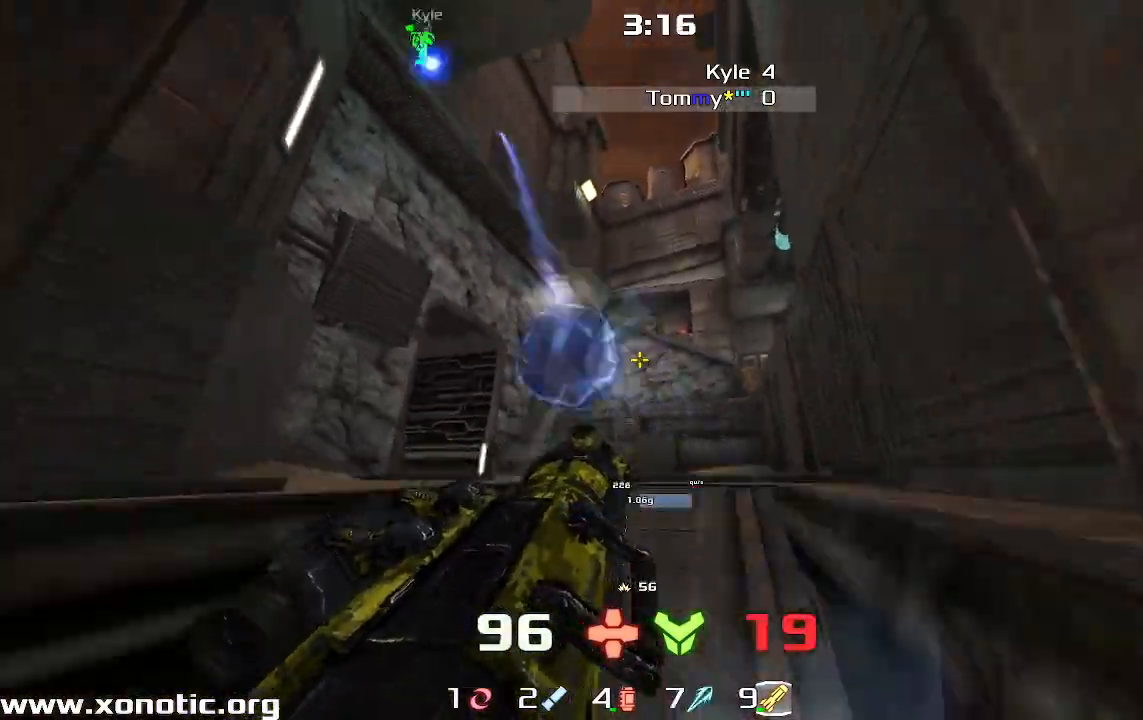
{"keys": ["left"], "events": [[133, "left", "up"], [467, "left", "down"], [500, "down", "up"]]}
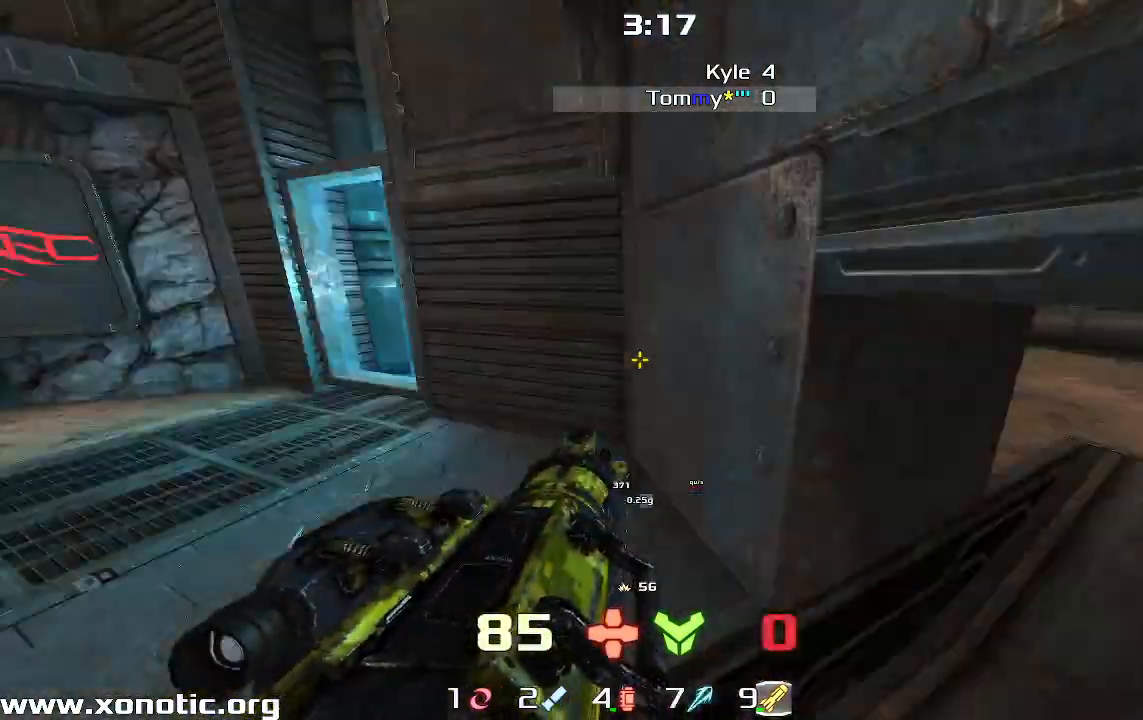
{"keys": ["up"], "events": [[100, "up", "down"], [133, "left", "up"]]}
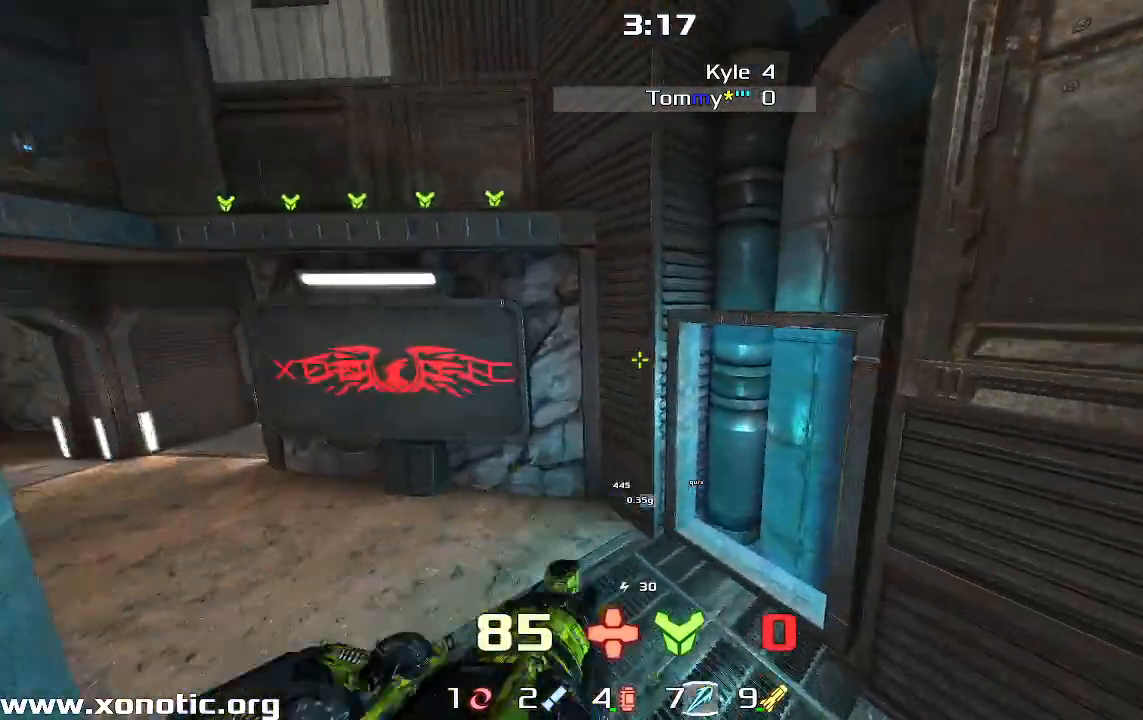
{"keys": ["right", "up"], "events": [[100, "up", "up"], [133, "right", "down"], [200, "up", "down"]]}
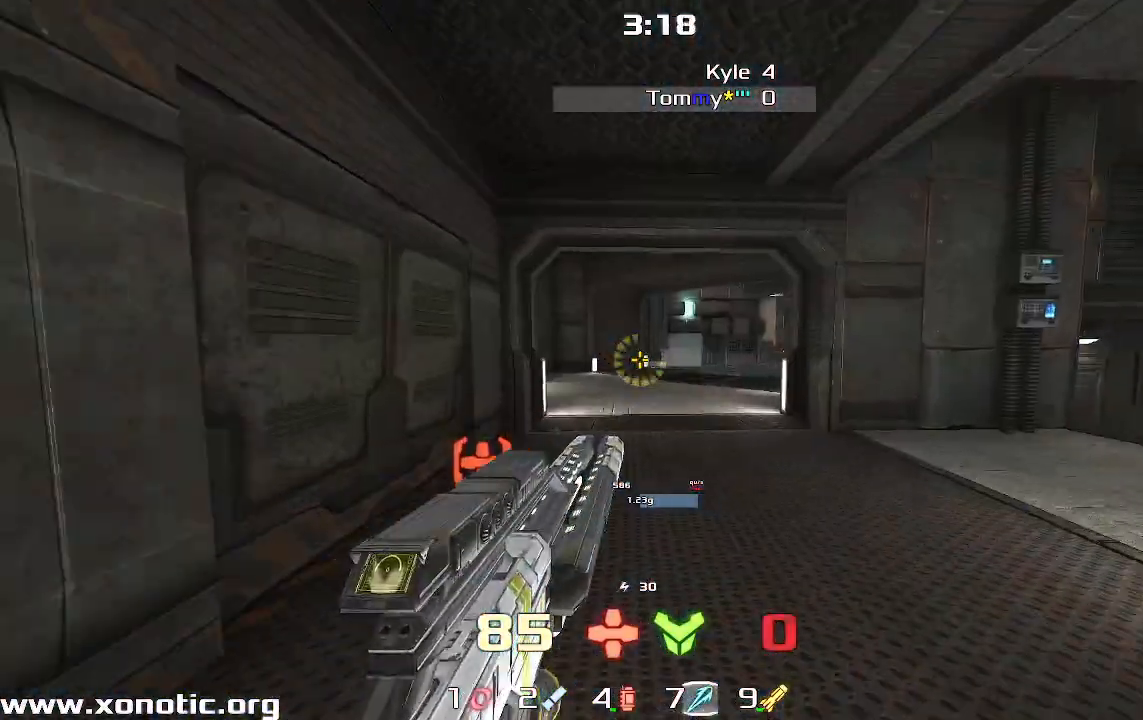
{"keys": ["left"], "events": [[67, "right", "up"], [300, "left", "down"], [400, "up", "up"]]}
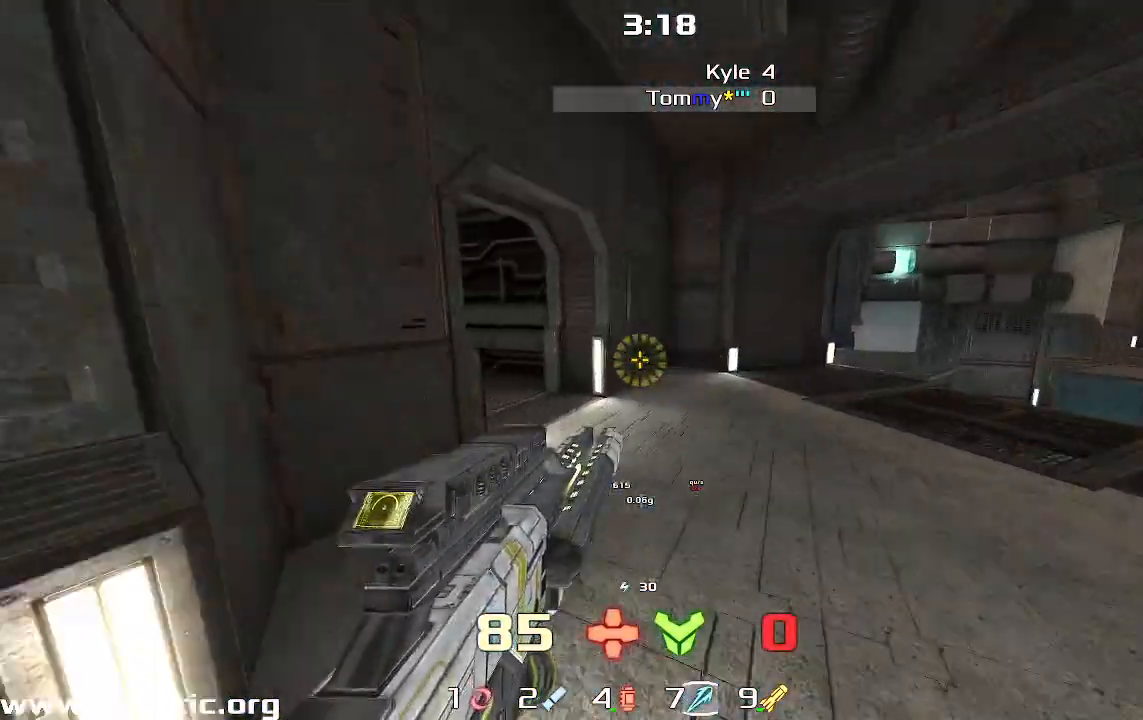
{"keys": ["right"], "events": [[200, "left", "up"], [200, "right", "down"]]}
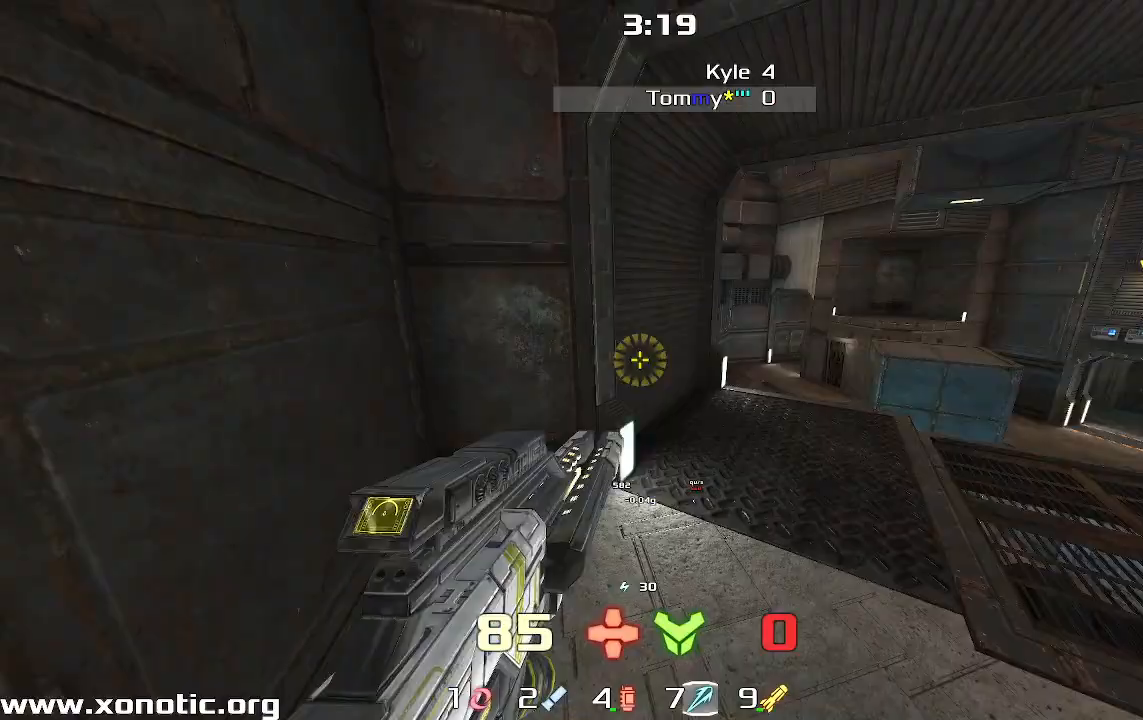
{"keys": ["right", "up"], "events": [[200, "up", "down"]]}
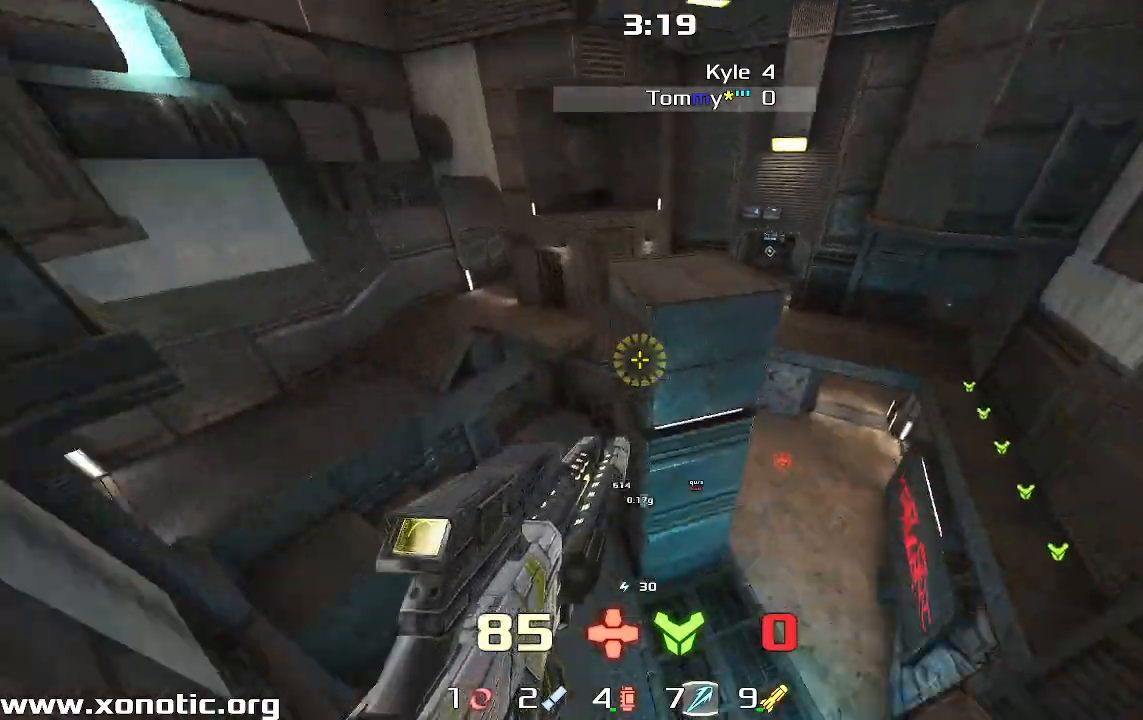
{"keys": ["left"], "events": [[100, "left", "down"], [100, "right", "up"], [200, "up", "up"]]}
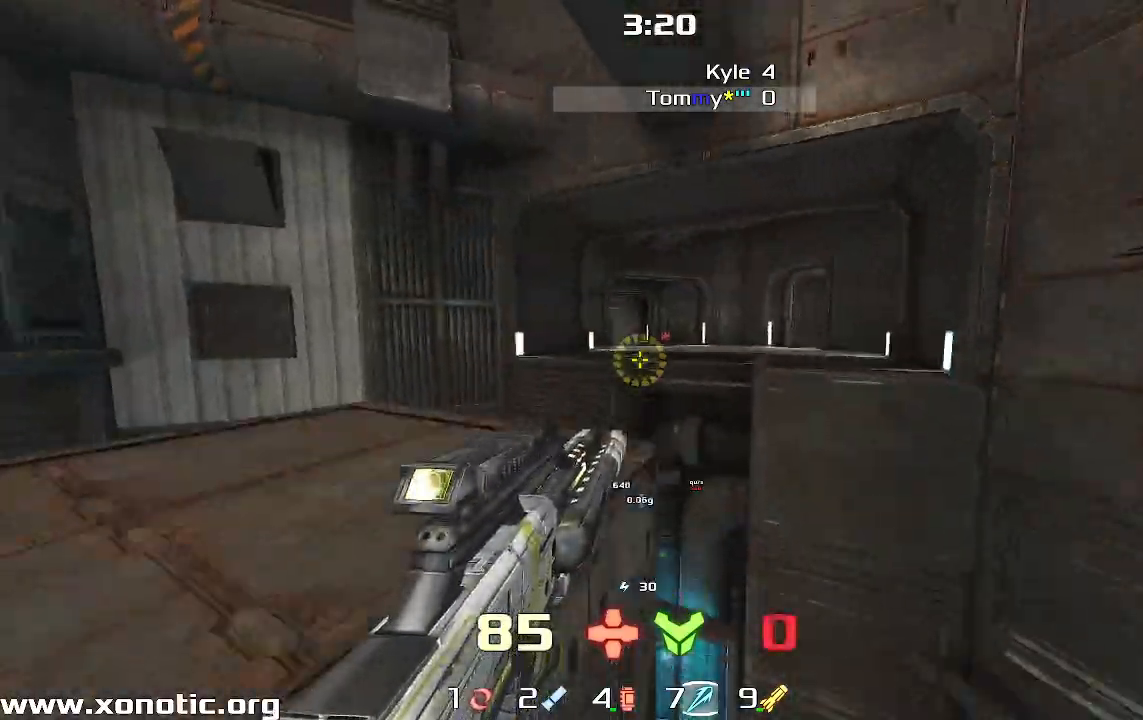
{"keys": ["left"], "events": []}
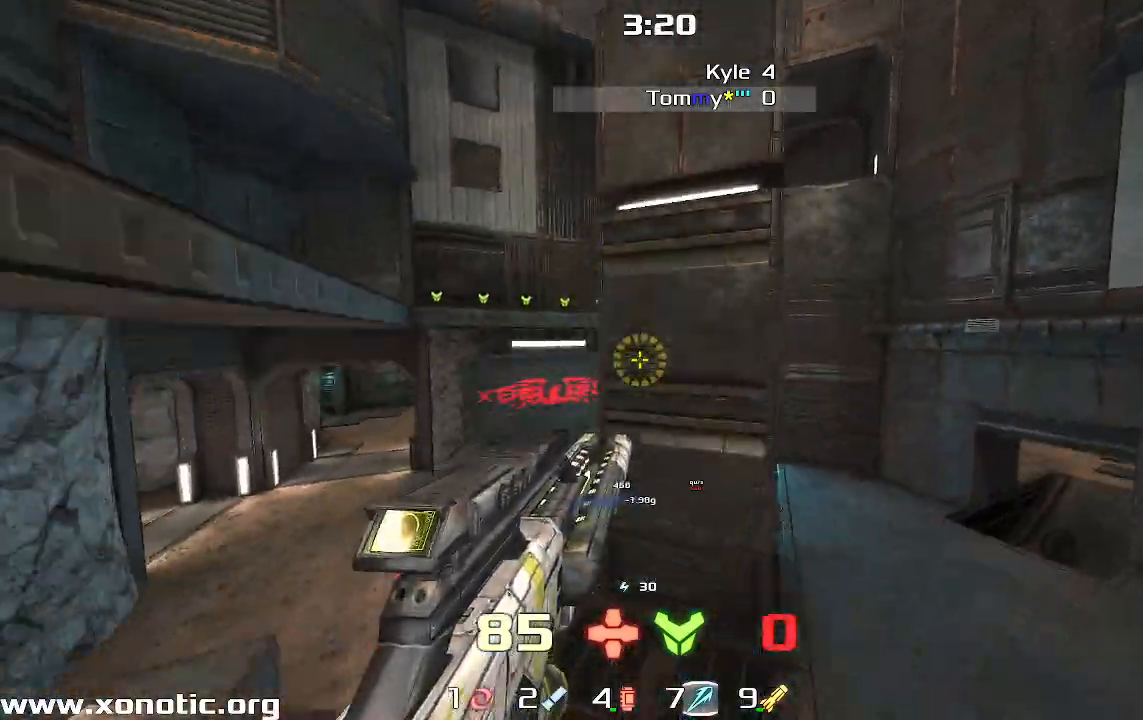
{"keys": ["up"], "events": [[33, "left", "up"], [167, "right", "down"], [233, "right", "up"], [333, "up", "down"]]}
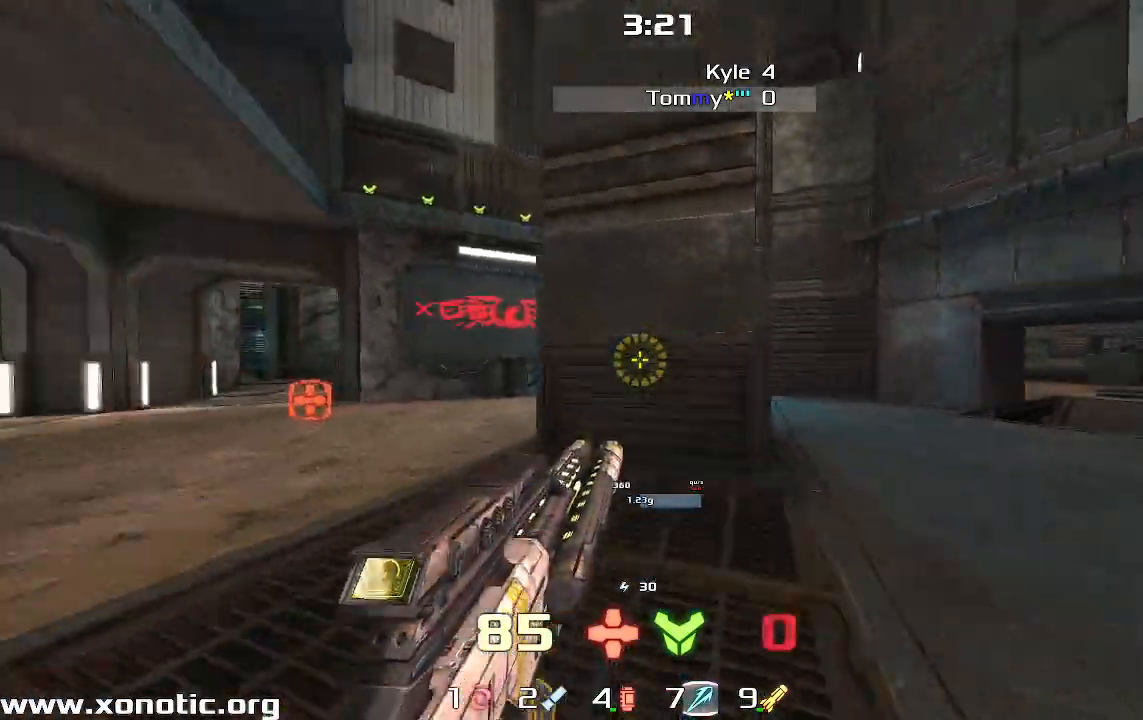
{"keys": ["left", "up"], "events": [[33, "left", "down"], [233, "left", "up"], [400, "left", "down"]]}
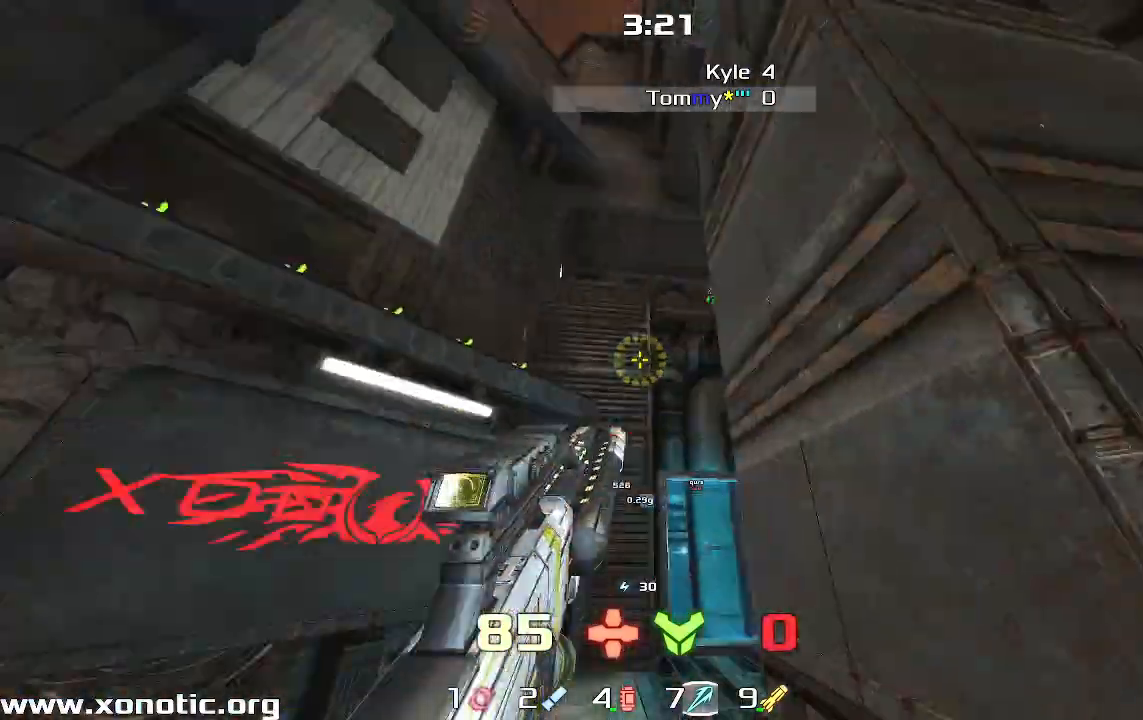
{"keys": [], "events": [[33, "up", "up"], [167, "down", "down"], [200, "left", "up"], [367, "down", "up"]]}
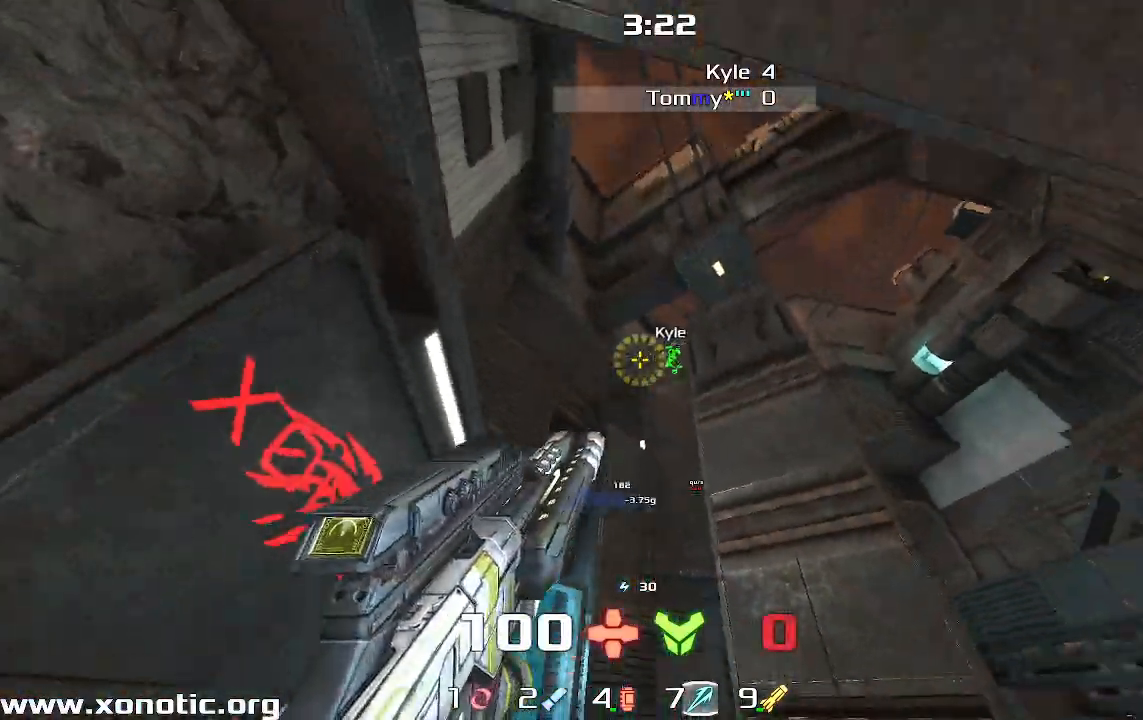
{"keys": ["up"], "events": [[33, "right", "down"], [133, "up", "down"], [500, "right", "up"]]}
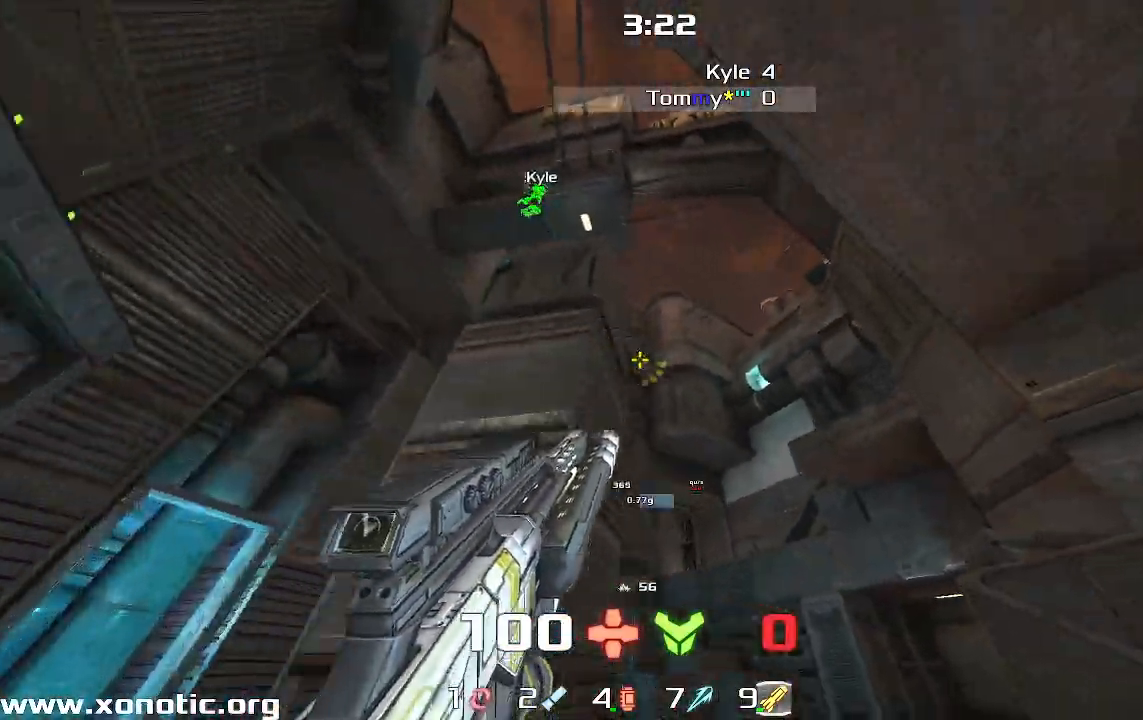
{"keys": ["right"], "events": [[200, "up", "up"], [267, "up", "down"], [300, "right", "down"], [367, "up", "up"]]}
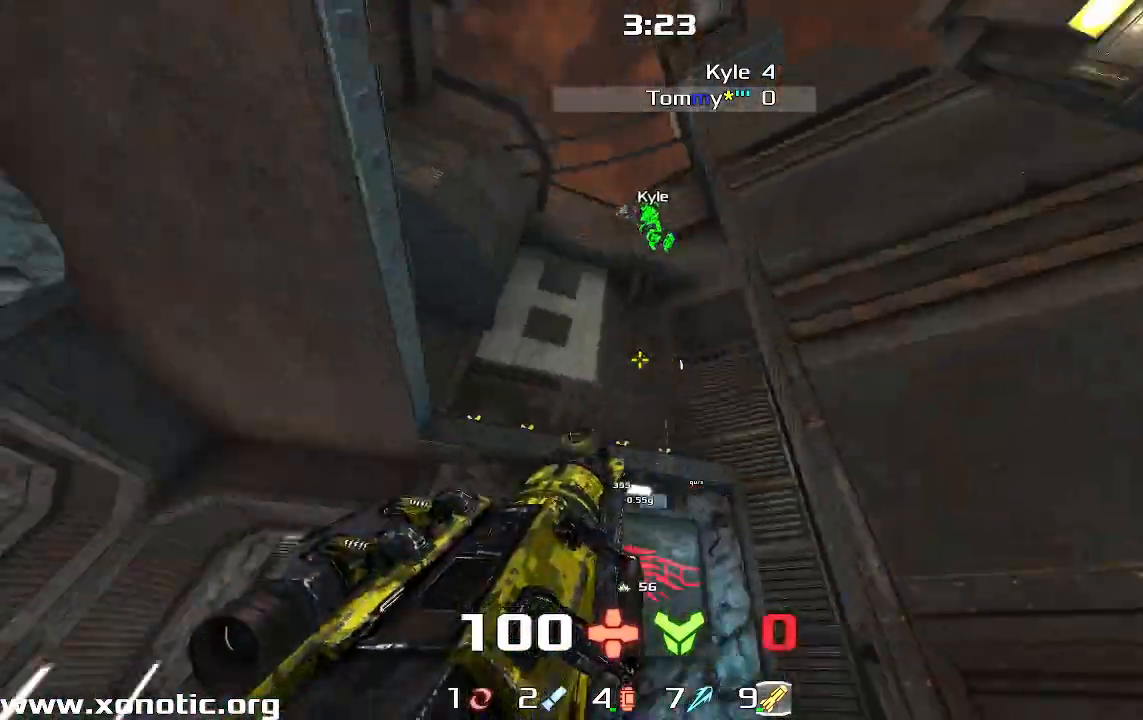
{"keys": ["right"], "events": []}
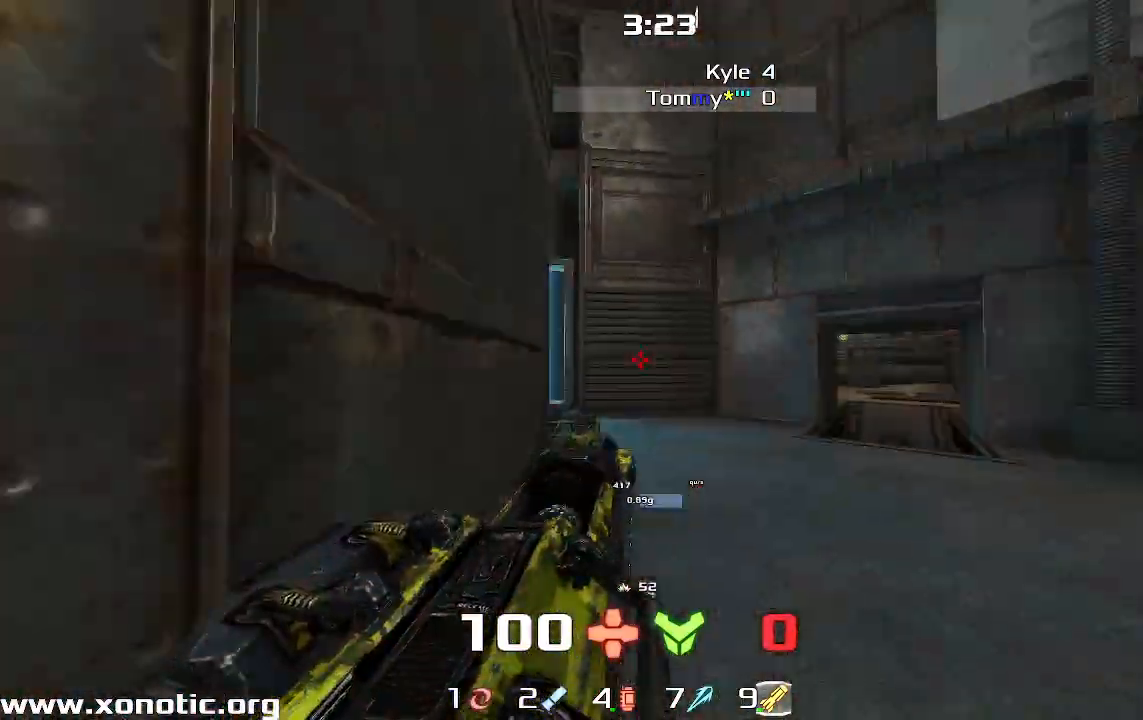
{"keys": ["right", "up"], "events": [[33, "up", "down"], [133, "right", "up"], [167, "left", "down"], [500, "left", "up"], [500, "right", "down"]]}
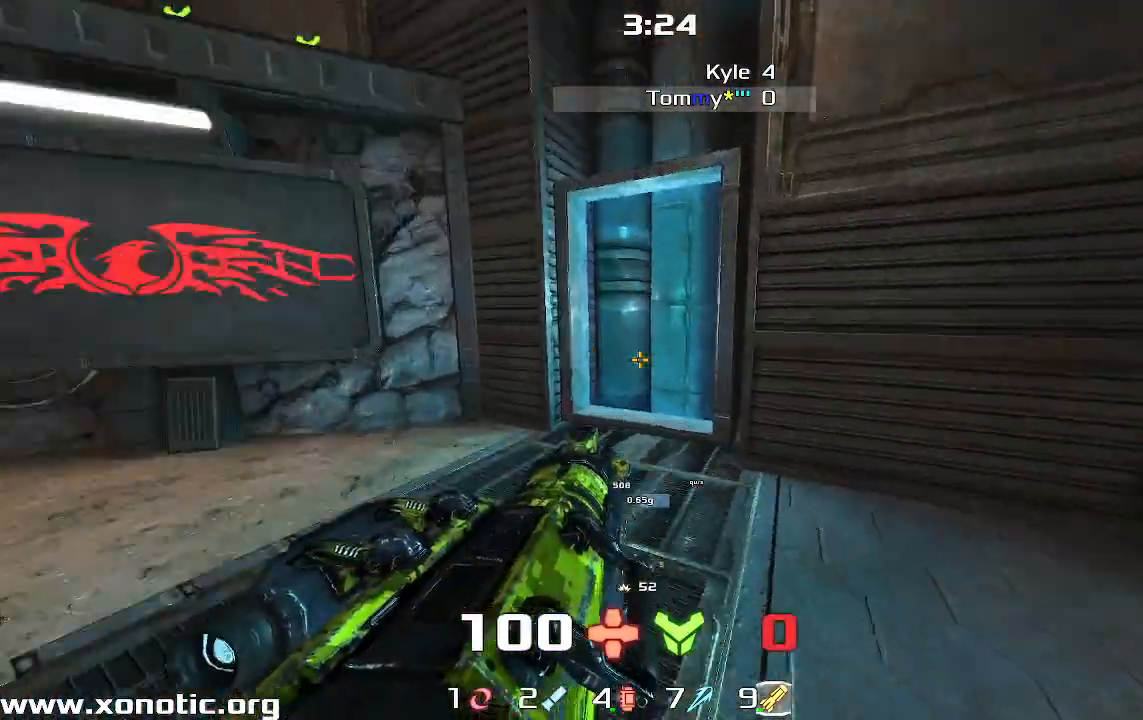
{"keys": ["right", "up"], "events": []}
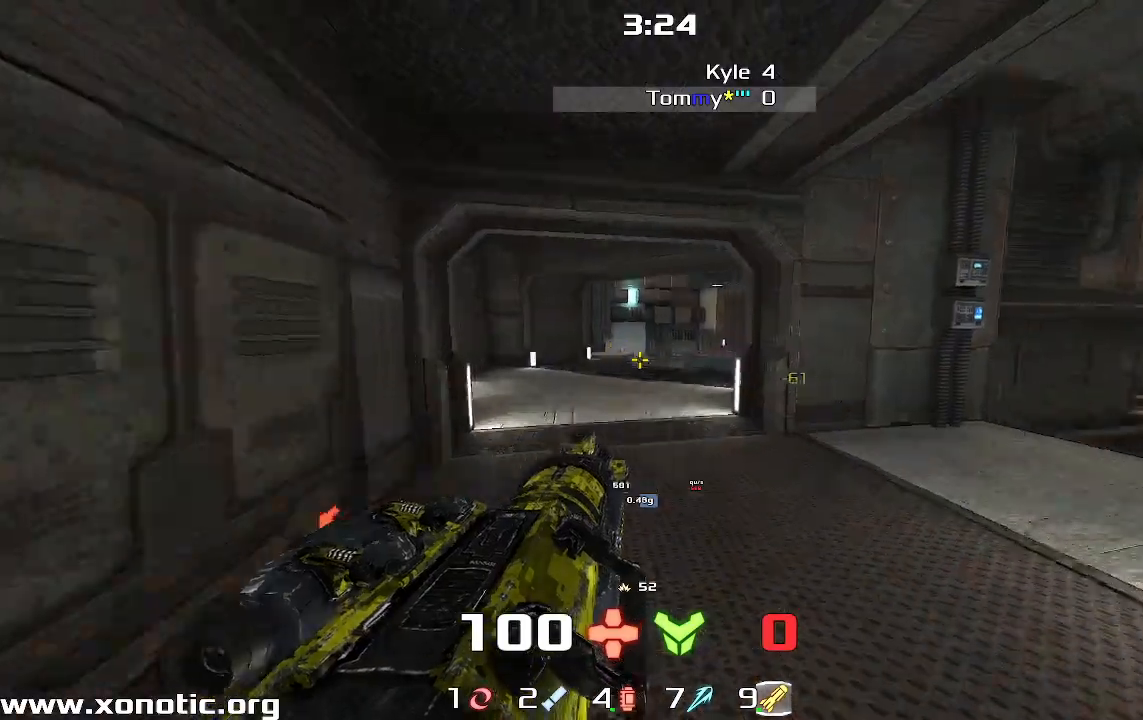
{"keys": ["right", "up"], "events": []}